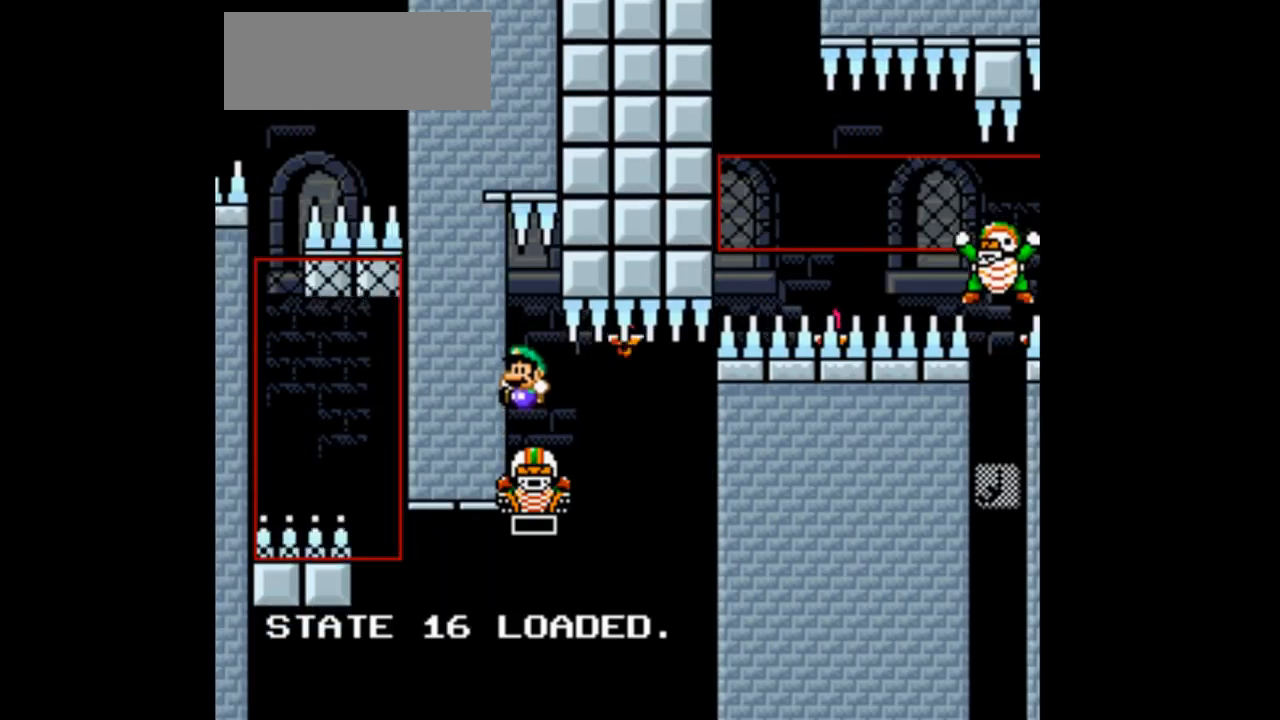
Gameplay with a controller (Nintendo layout); each line is a JSON object with the inputs held at the frame after it. "events" lists button and stick changes between this image and that frame as [ms after this image, input, new state], when the widget could be followed in between. Not read: L3 R1 R3.
{"buttons": [], "events": []}
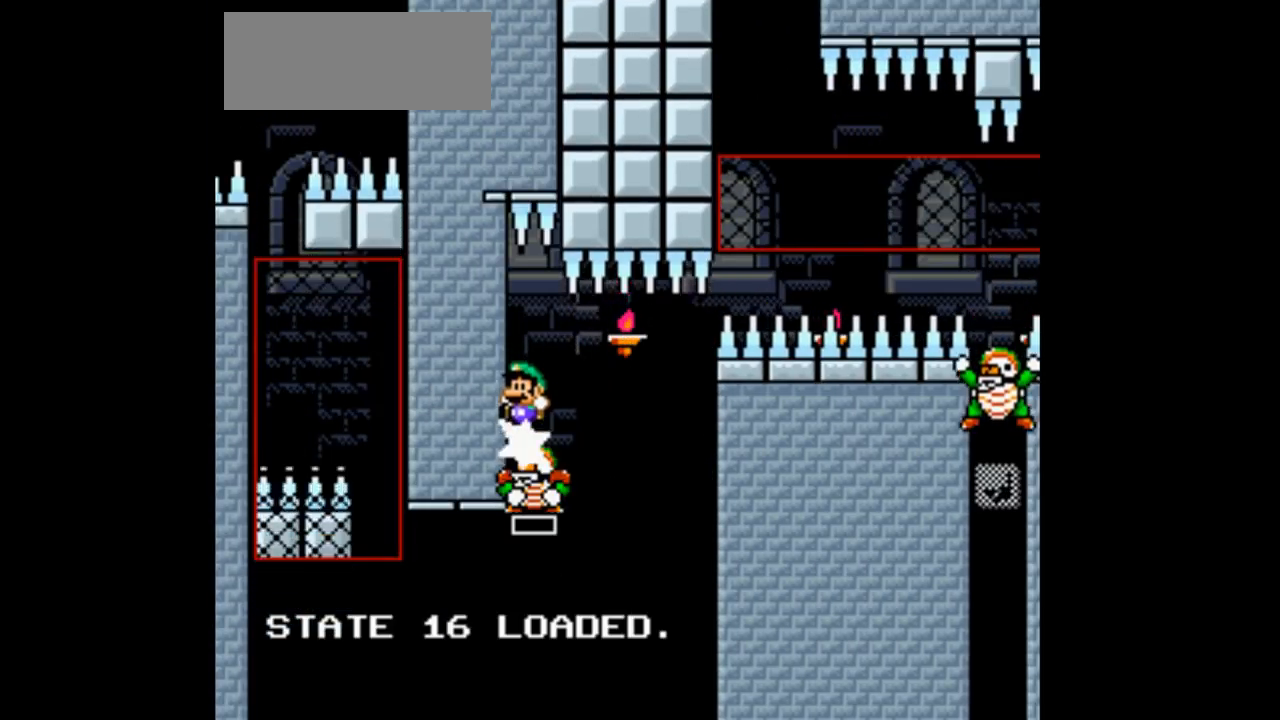
{"buttons": ["B", "Y"], "events": [[333, "Y", "down"], [467, "B", "down"]]}
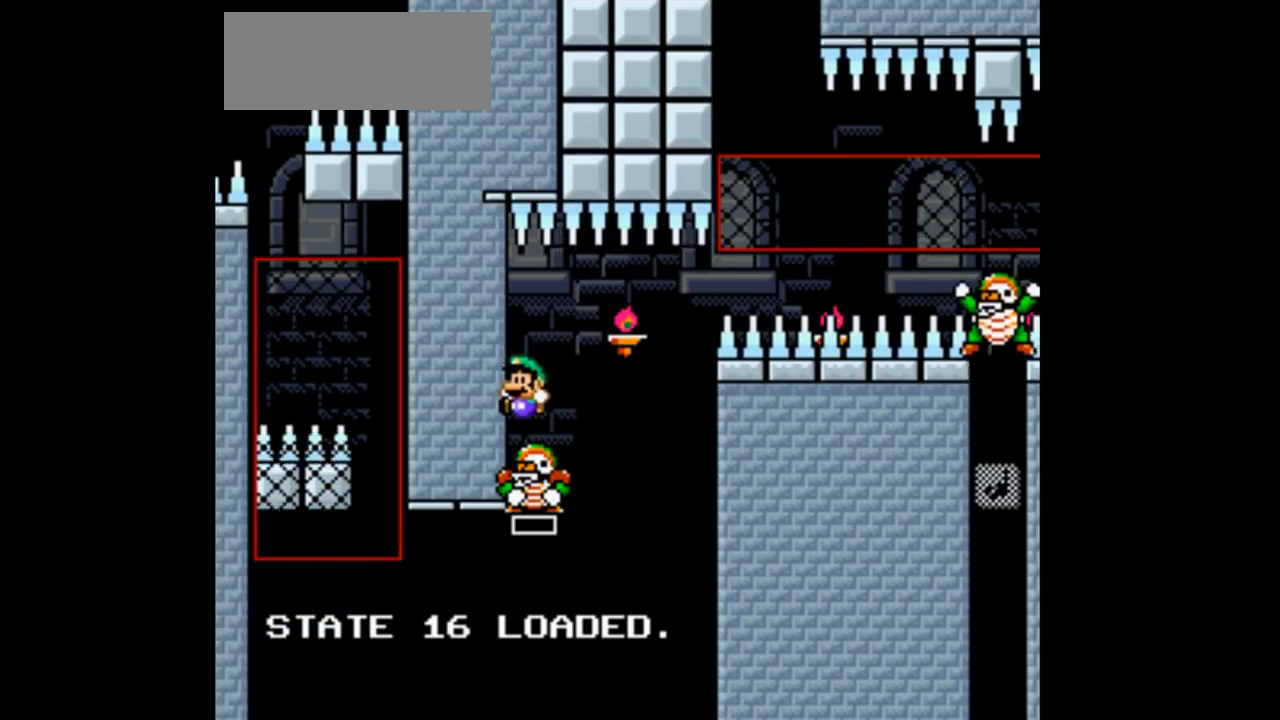
{"buttons": ["B", "Y", "DPAD_RIGHT"], "events": [[33, "DPAD_RIGHT", "down"]]}
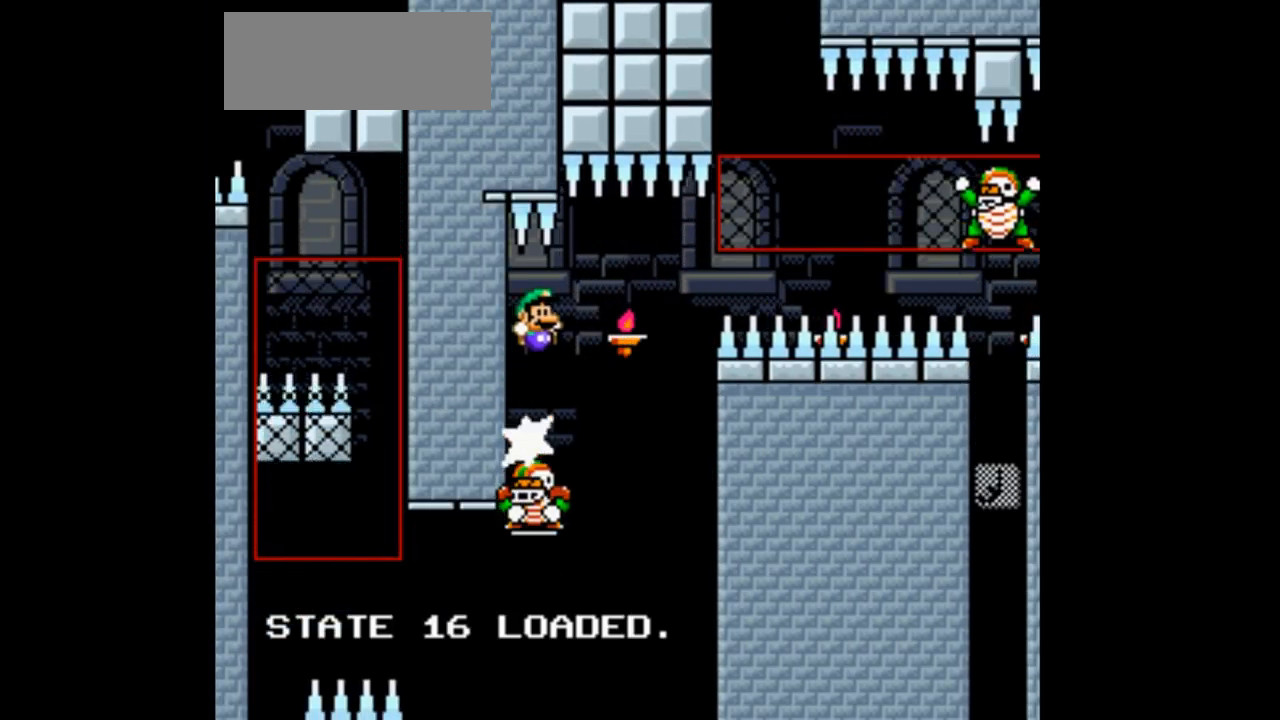
{"buttons": ["B", "Y", "DPAD_RIGHT"], "events": []}
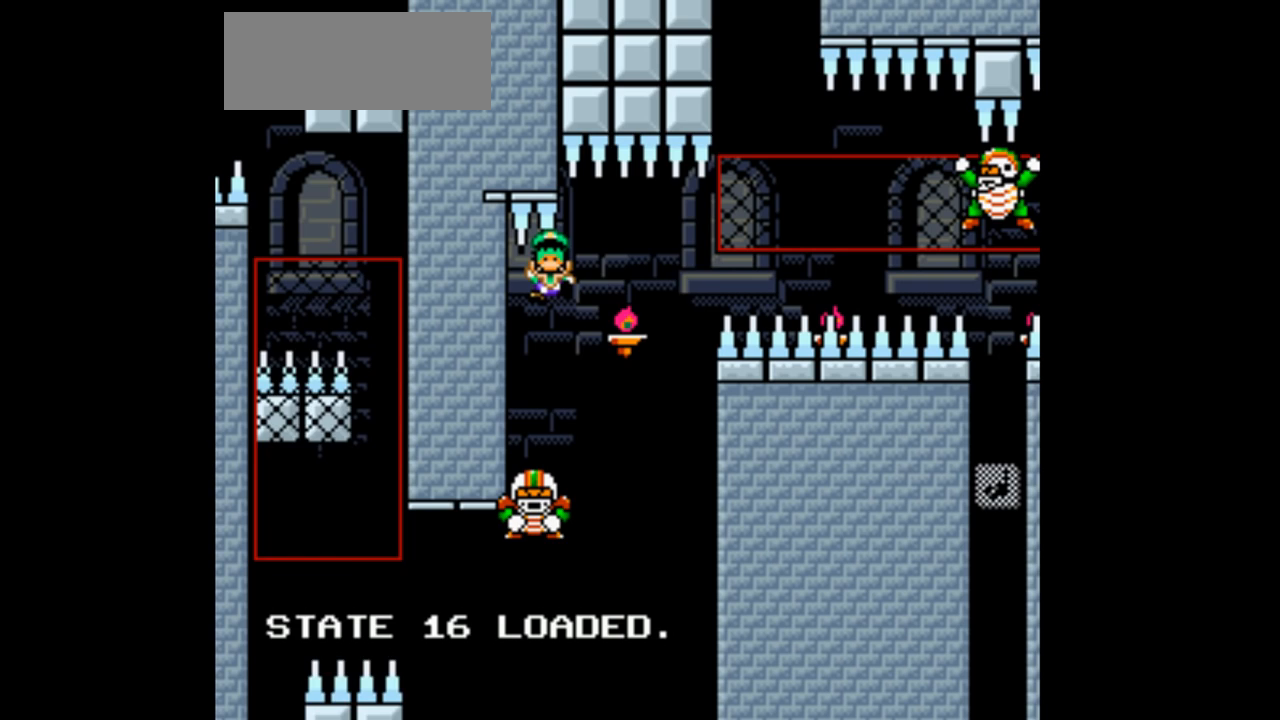
{"buttons": [], "events": [[67, "B", "up"], [67, "DPAD_RIGHT", "up"], [67, "Y", "up"]]}
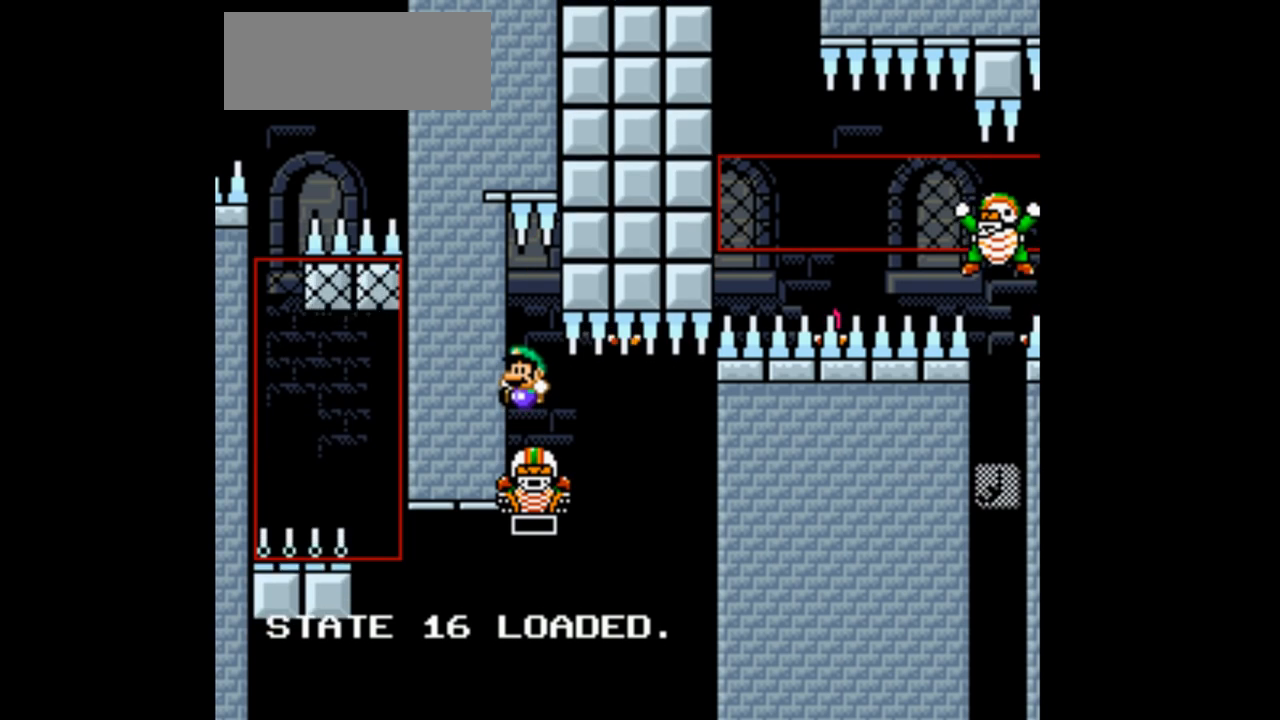
{"buttons": ["Y"], "events": [[367, "Y", "down"]]}
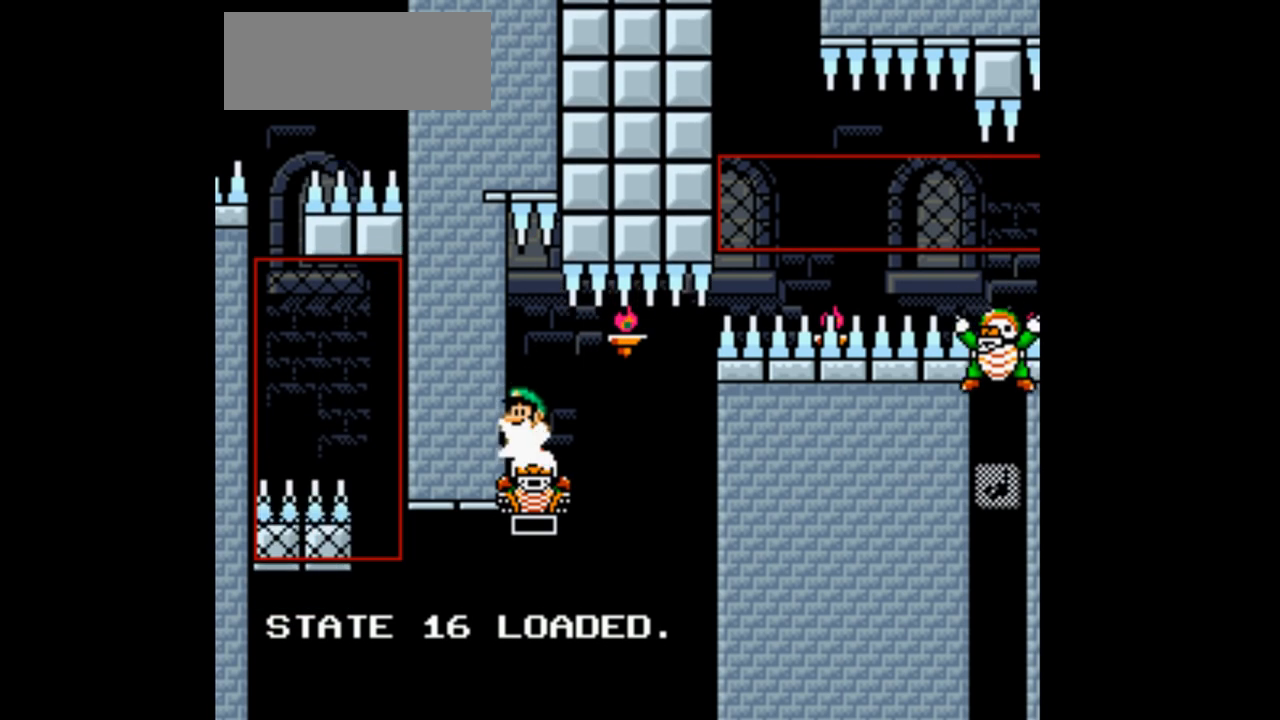
{"buttons": ["B", "Y", "DPAD_RIGHT"], "events": [[233, "DPAD_RIGHT", "down"], [367, "B", "down"]]}
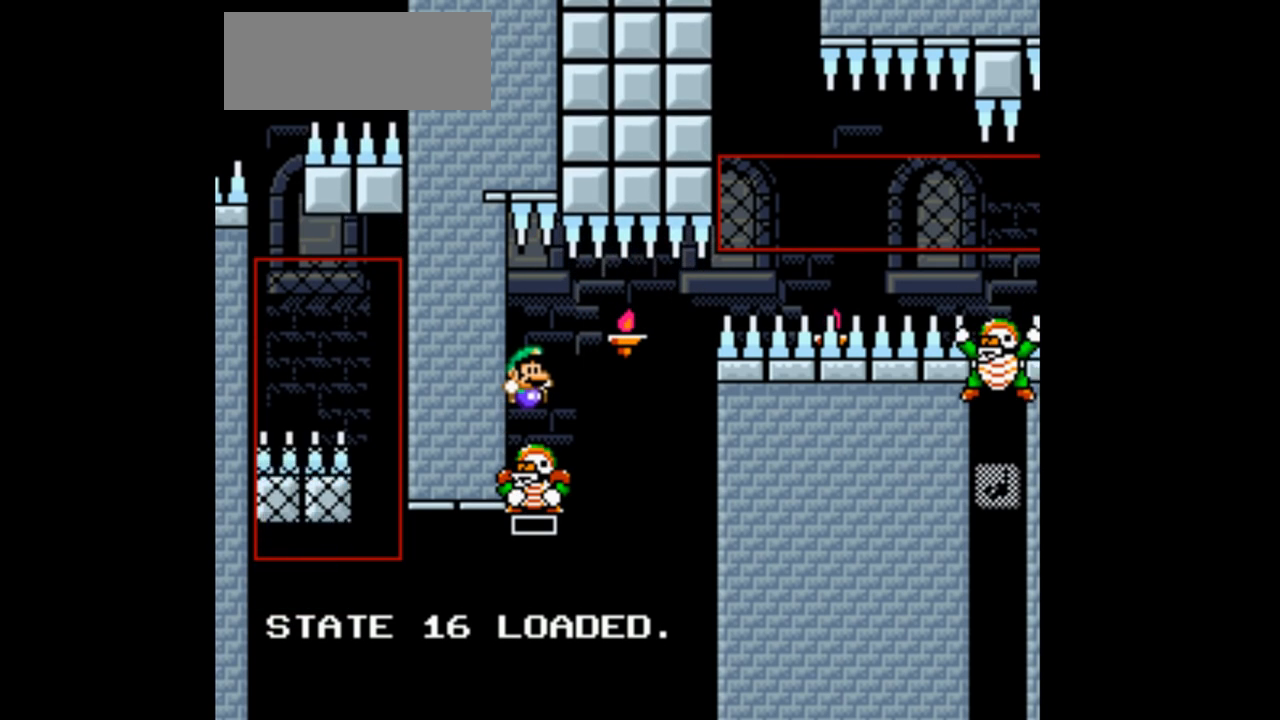
{"buttons": ["B", "Y", "DPAD_RIGHT"], "events": []}
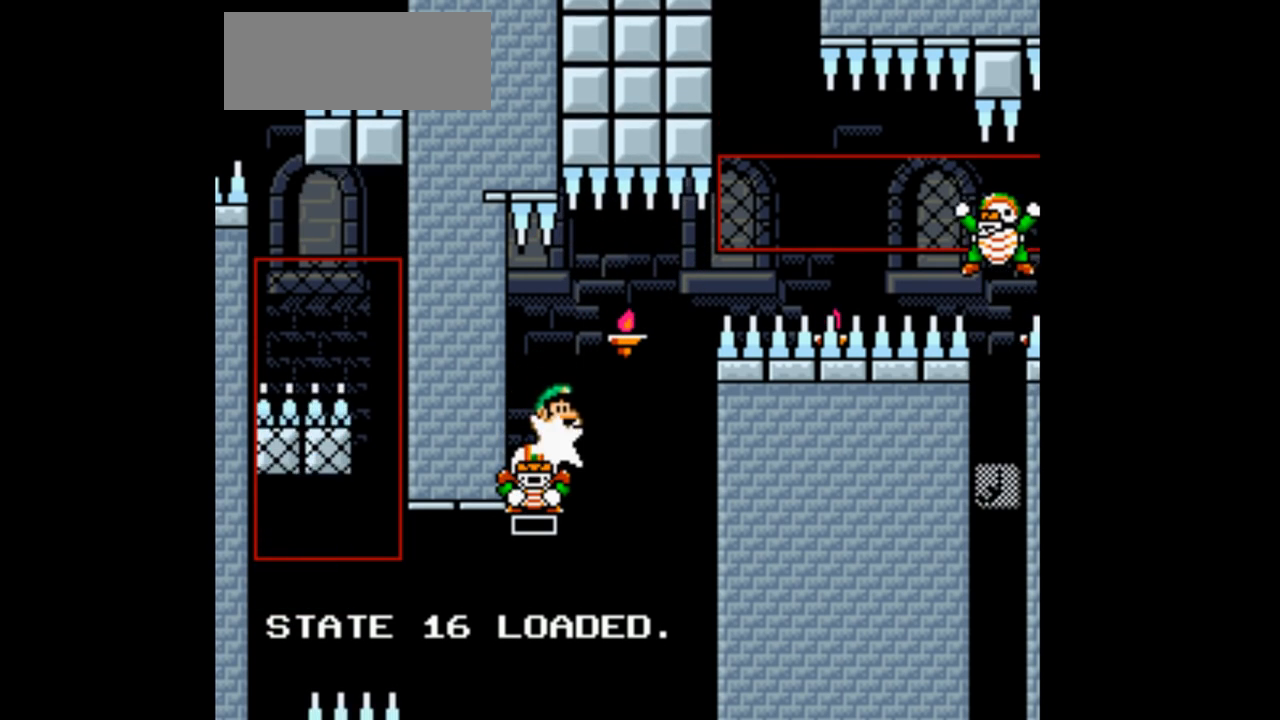
{"buttons": ["B", "Y", "DPAD_RIGHT"], "events": [[433, "DPAD_UP", "down"], [467, "DPAD_UP", "up"]]}